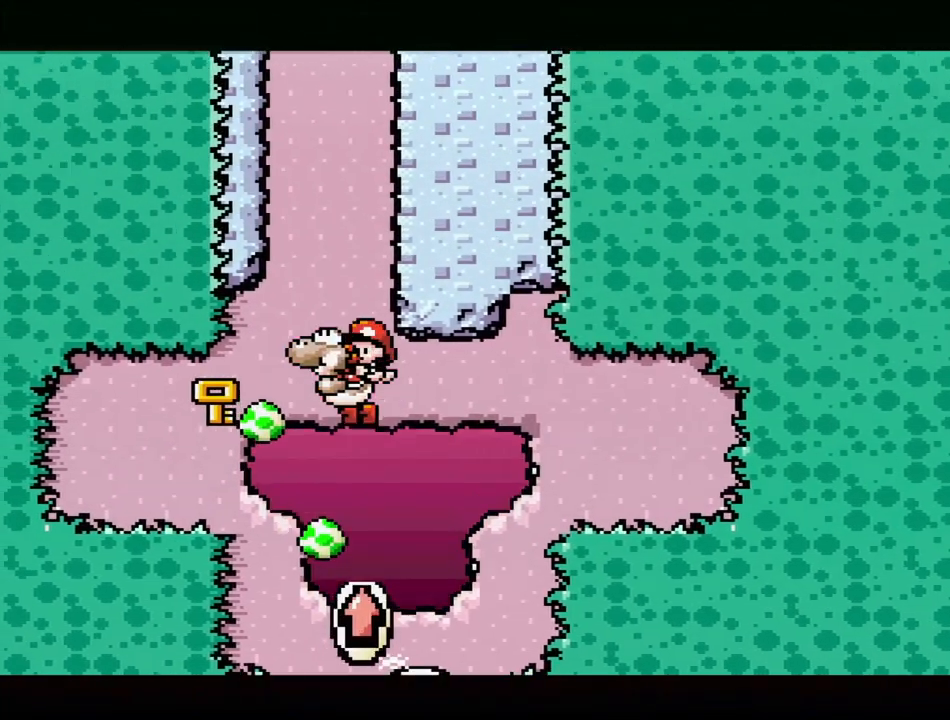
Gameplay with a controller (Nintendo layout); each line is a JSON object with the inputs held at the frame after it. "events" lists button and stick changes between this image and that frame as [ms after this image, input, new state], when the widget could be followed in between. Not read: L3 R3.
{"buttons": ["B", "DPAD_RIGHT"], "events": [[183, "DPAD_RIGHT", "down"]]}
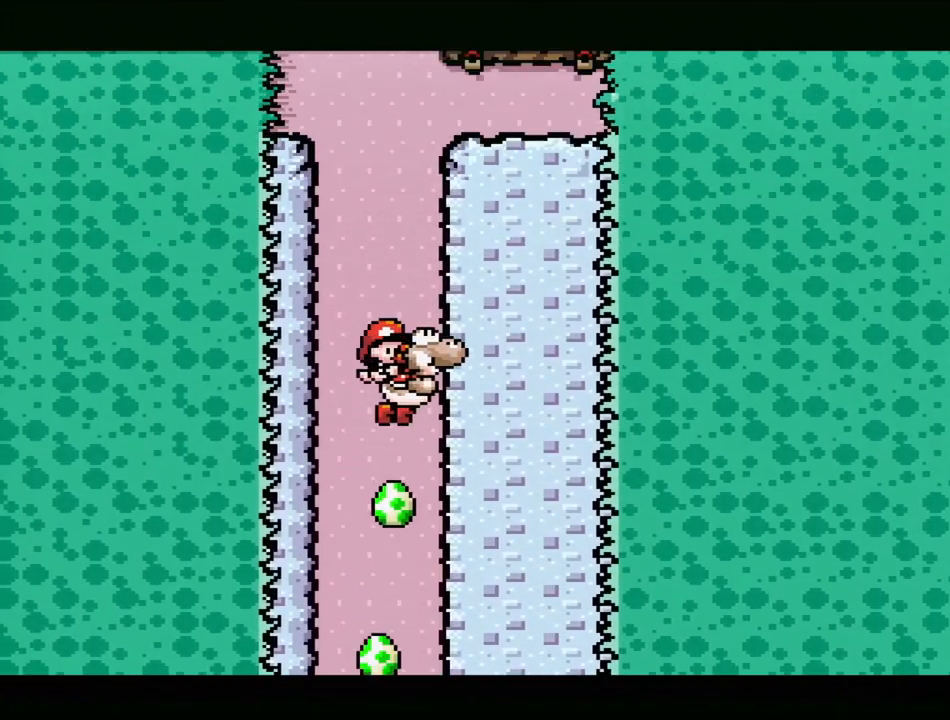
{"buttons": [], "events": [[133, "DPAD_UP", "down"], [300, "DPAD_UP", "up"], [333, "DPAD_RIGHT", "up"], [433, "B", "up"]]}
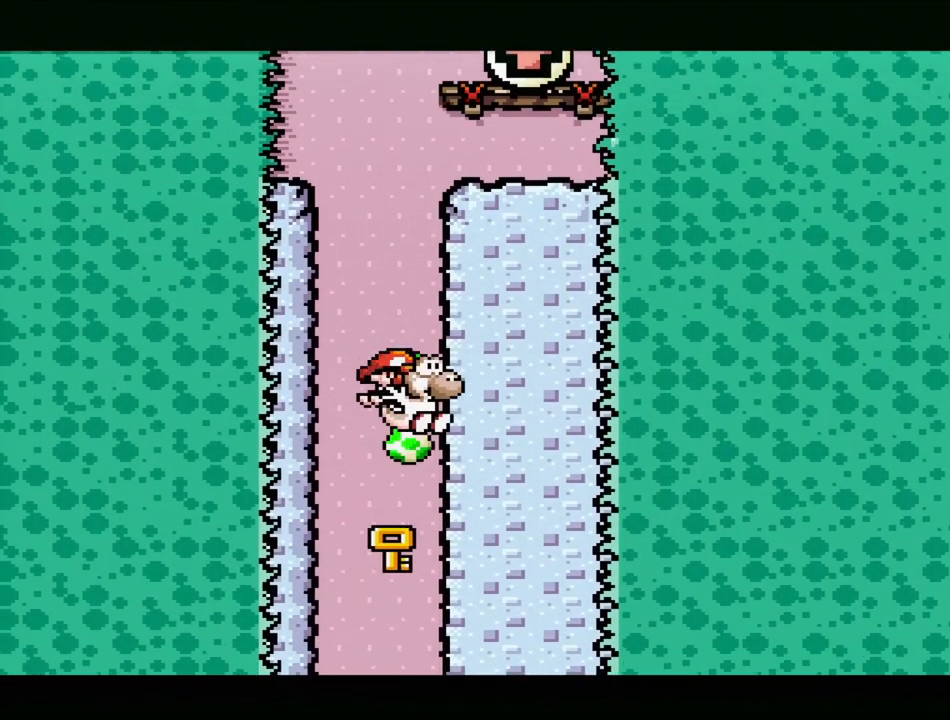
{"buttons": [], "events": [[267, "DPAD_LEFT", "down"], [367, "DPAD_LEFT", "up"]]}
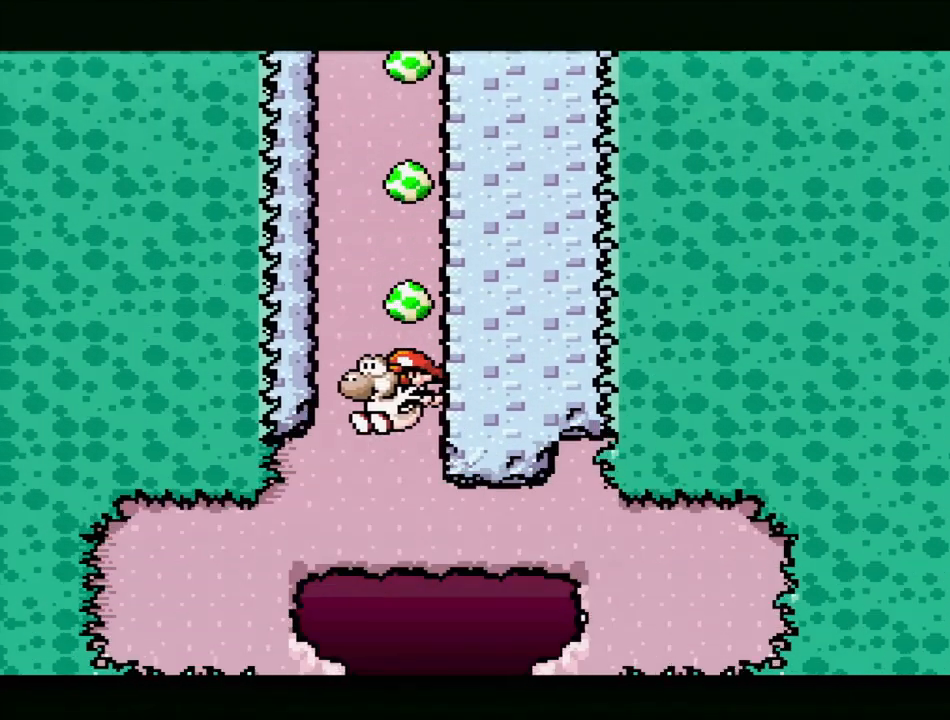
{"buttons": ["DPAD_LEFT"], "events": [[17, "DPAD_RIGHT", "down"], [100, "DPAD_RIGHT", "up"], [383, "DPAD_LEFT", "down"]]}
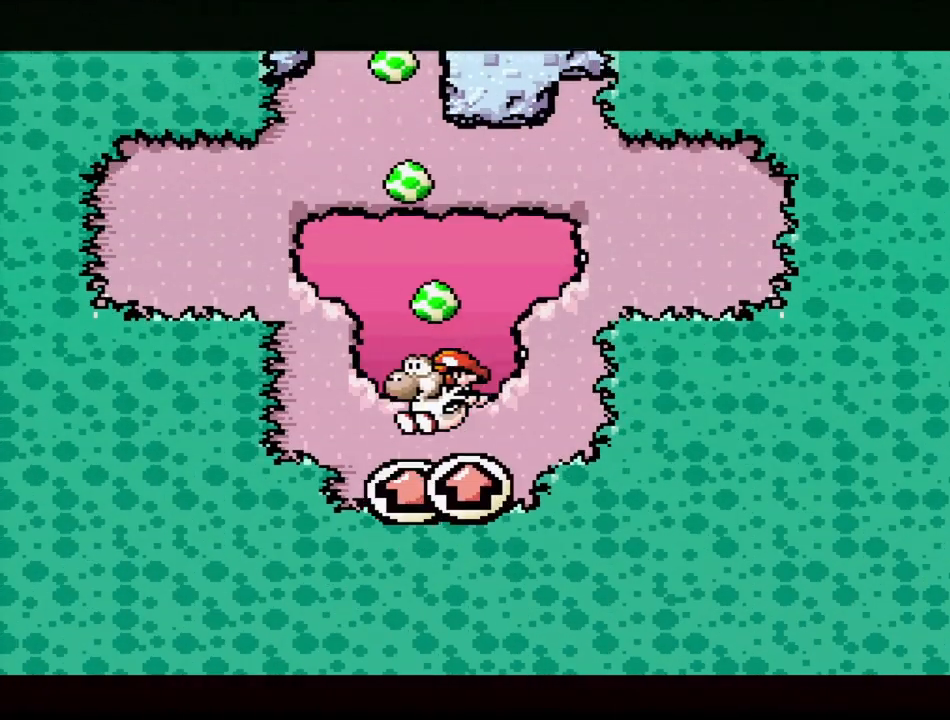
{"buttons": ["B"], "events": [[17, "DPAD_LEFT", "up"], [100, "B", "down"]]}
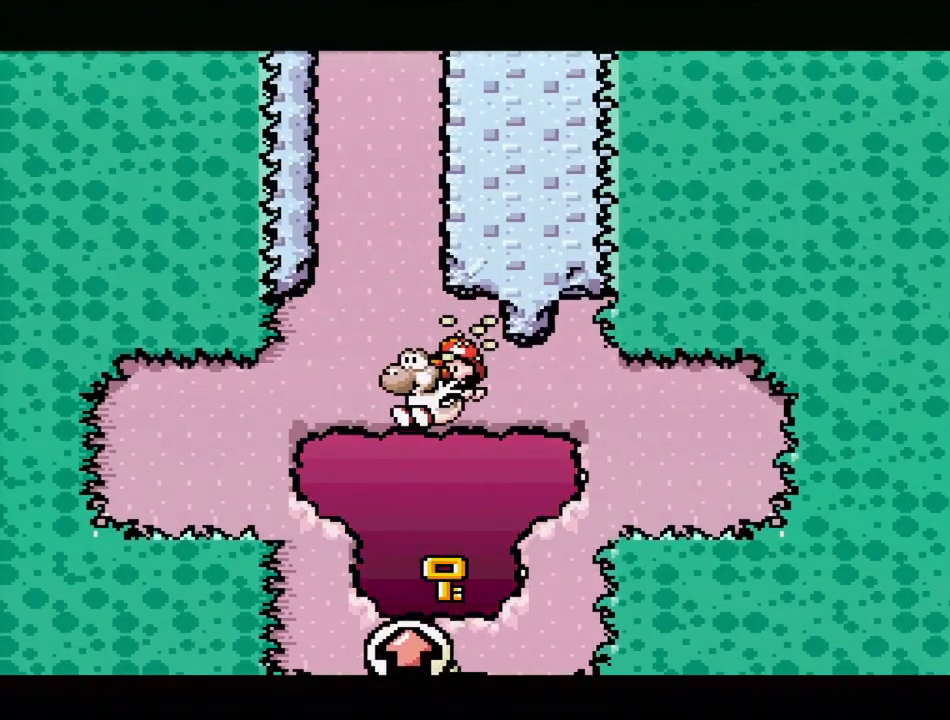
{"buttons": ["B"], "events": [[117, "DPAD_LEFT", "down"], [167, "B", "up"], [333, "DPAD_LEFT", "up"], [483, "B", "down"]]}
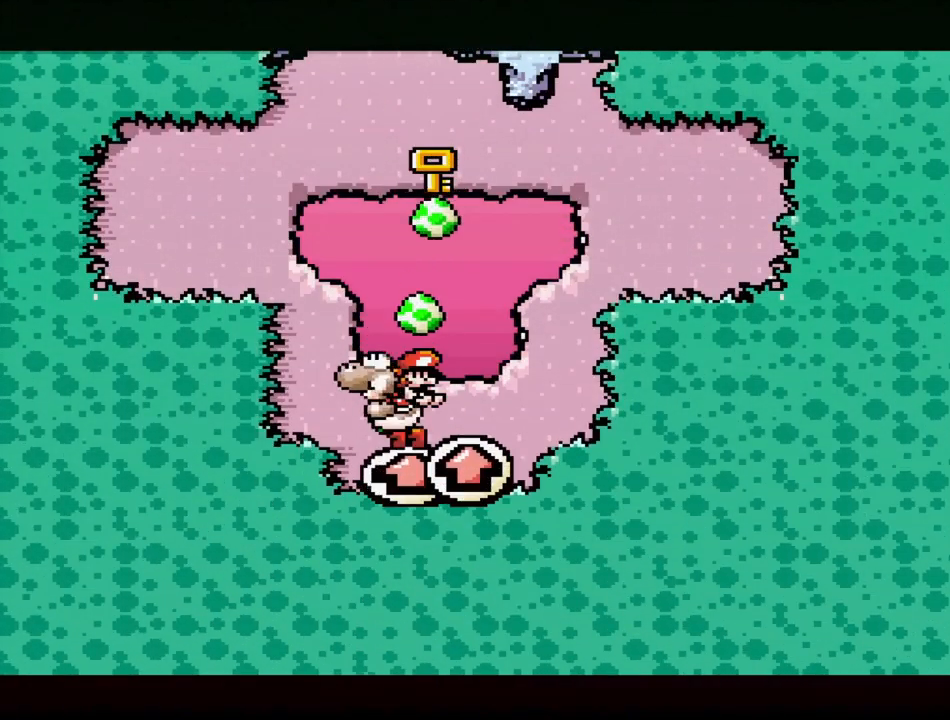
{"buttons": ["B"], "events": []}
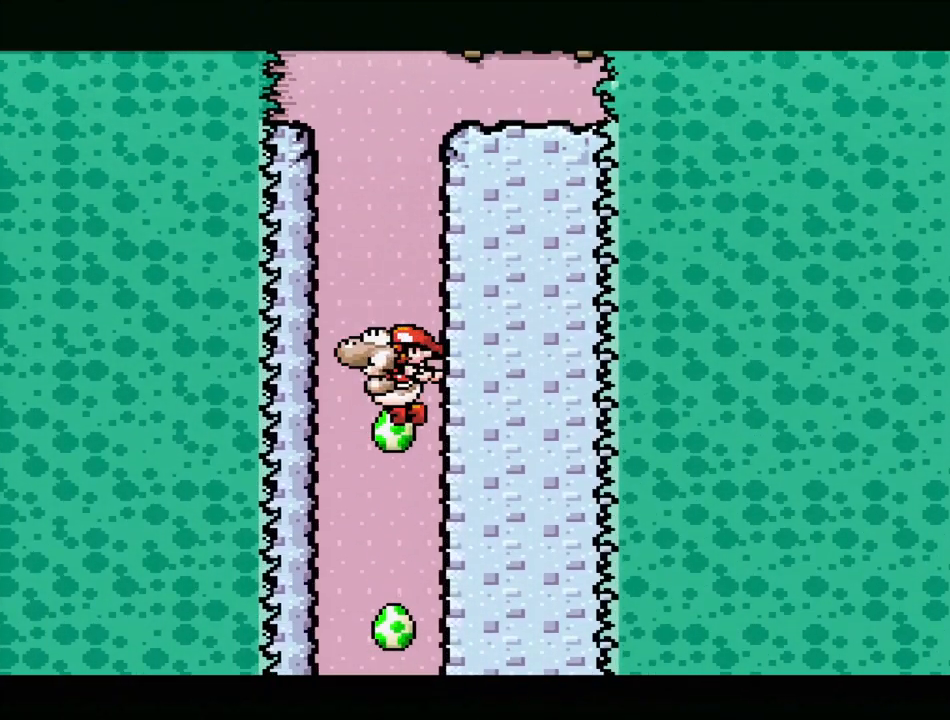
{"buttons": ["B", "DPAD_RIGHT"], "events": [[200, "DPAD_RIGHT", "down"]]}
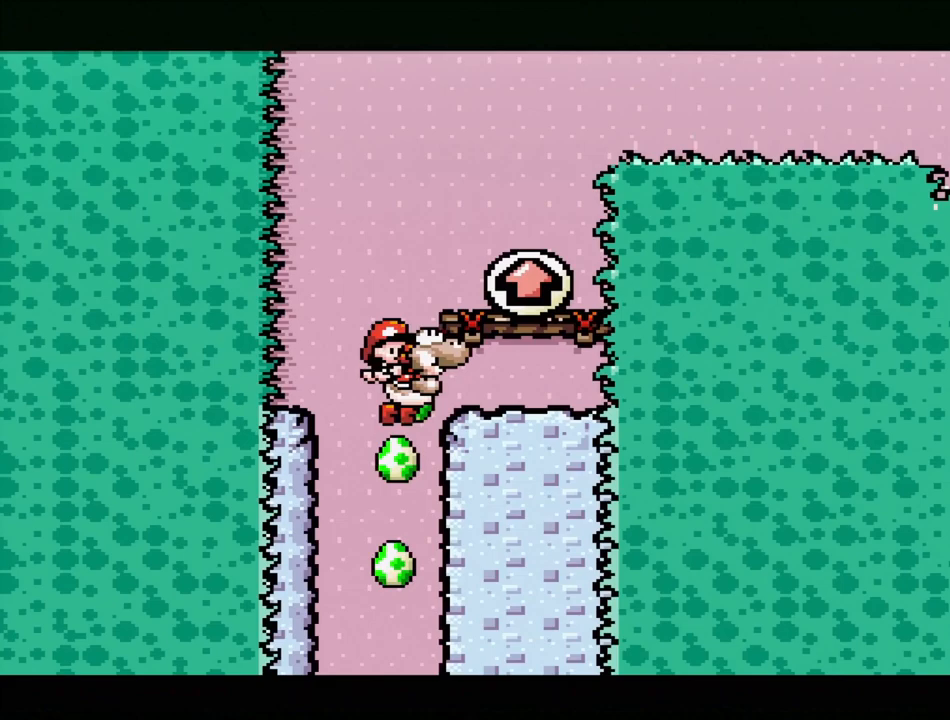
{"buttons": ["B"], "events": [[333, "DPAD_RIGHT", "up"], [350, "B", "up"], [433, "B", "down"]]}
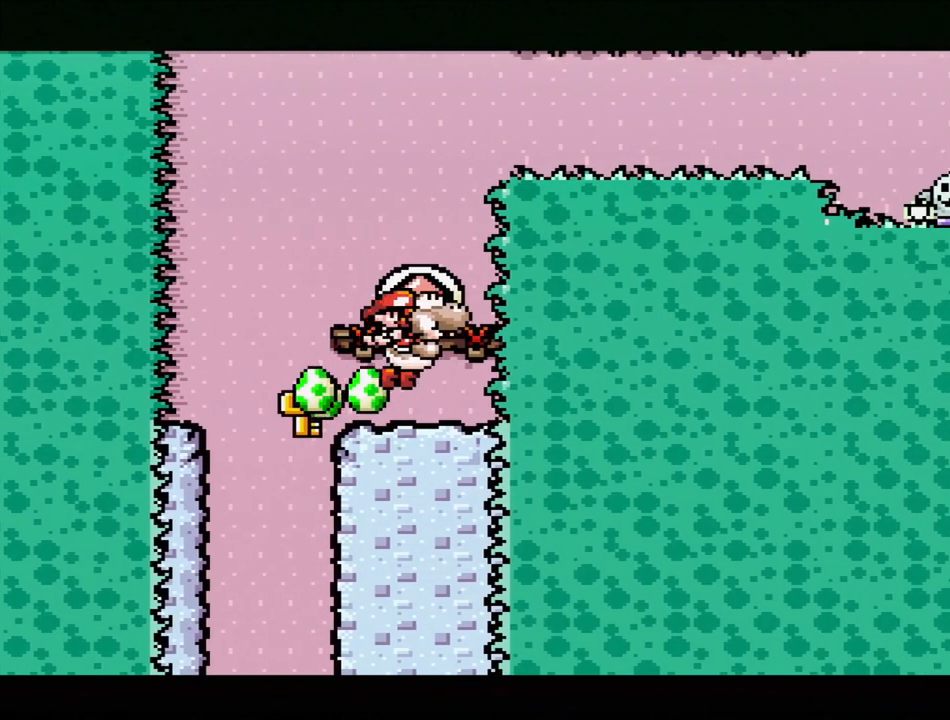
{"buttons": [], "events": [[67, "DPAD_LEFT", "down"], [217, "DPAD_LEFT", "up"], [317, "DPAD_RIGHT", "down"], [450, "B", "up"], [450, "DPAD_RIGHT", "up"]]}
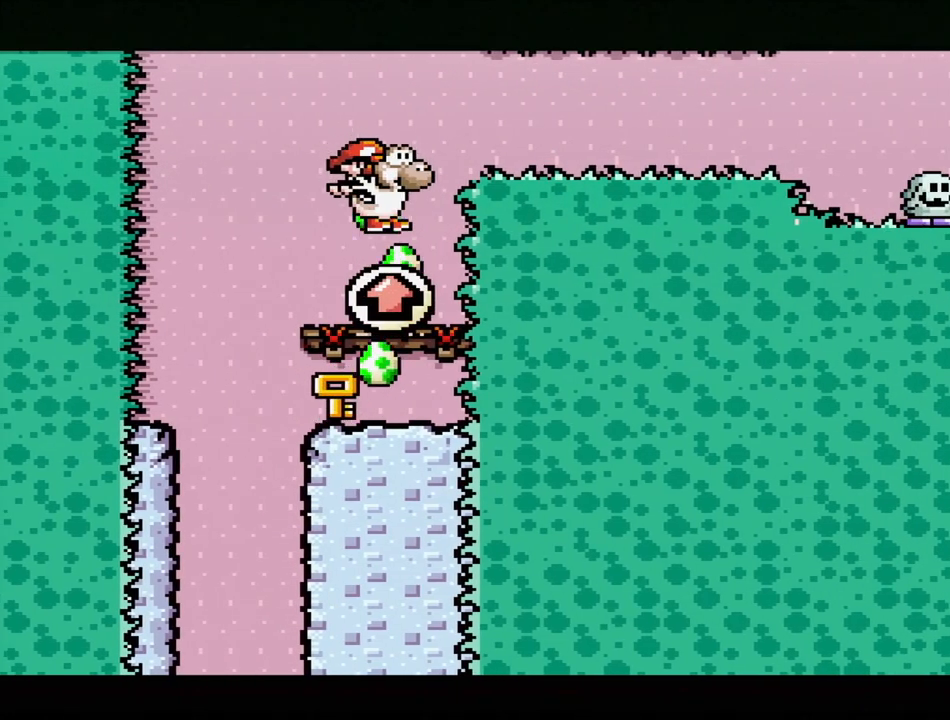
{"buttons": ["DPAD_RIGHT"], "events": [[100, "DPAD_RIGHT", "down"], [200, "B", "down"], [333, "B", "up"]]}
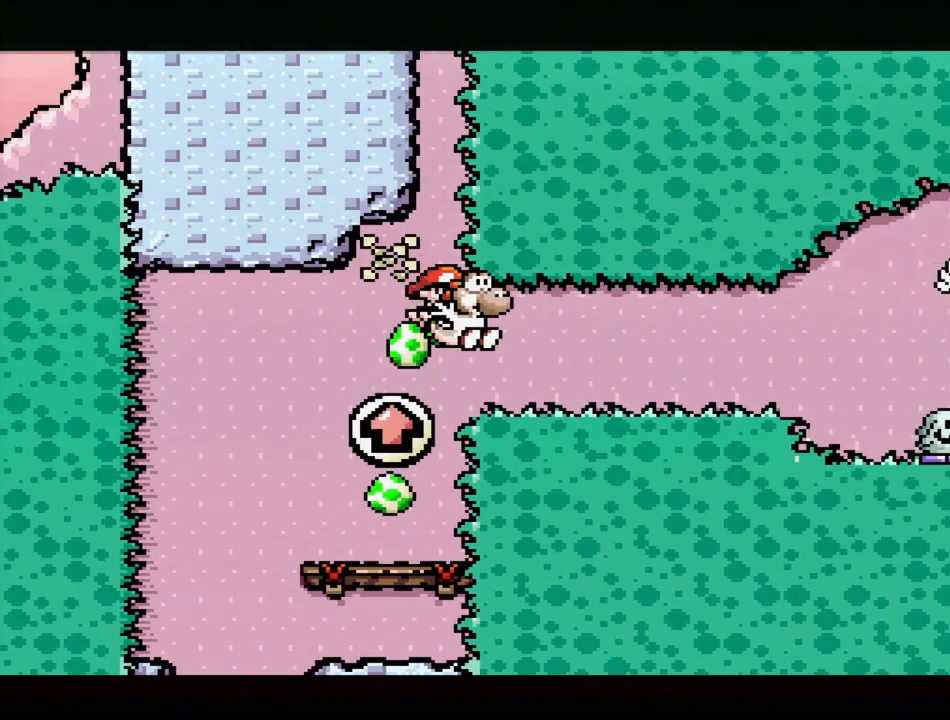
{"buttons": ["Y", "DPAD_RIGHT"], "events": [[500, "Y", "down"]]}
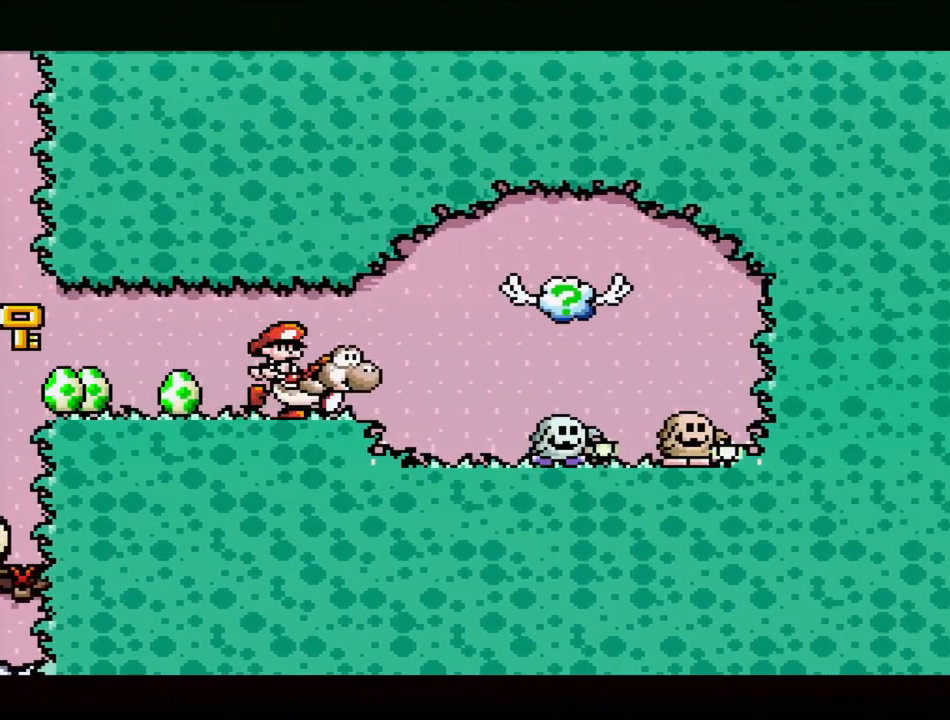
{"buttons": ["Y"], "events": [[17, "DPAD_RIGHT", "up"], [133, "Y", "up"], [417, "Y", "down"]]}
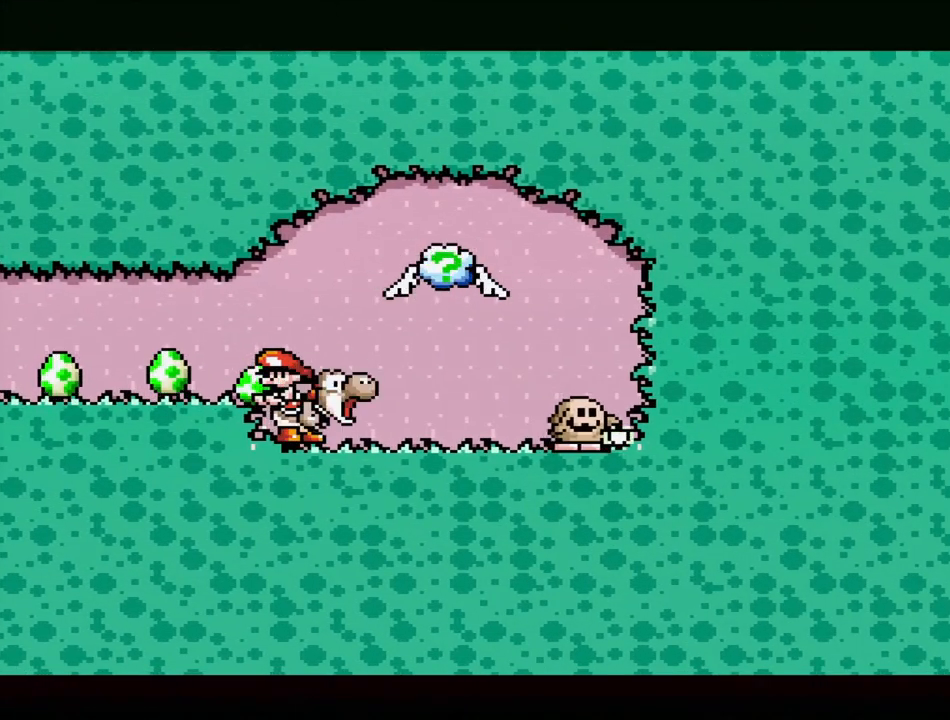
{"buttons": [], "events": [[33, "Y", "up"], [133, "DPAD_DOWN", "down"], [300, "DPAD_DOWN", "up"]]}
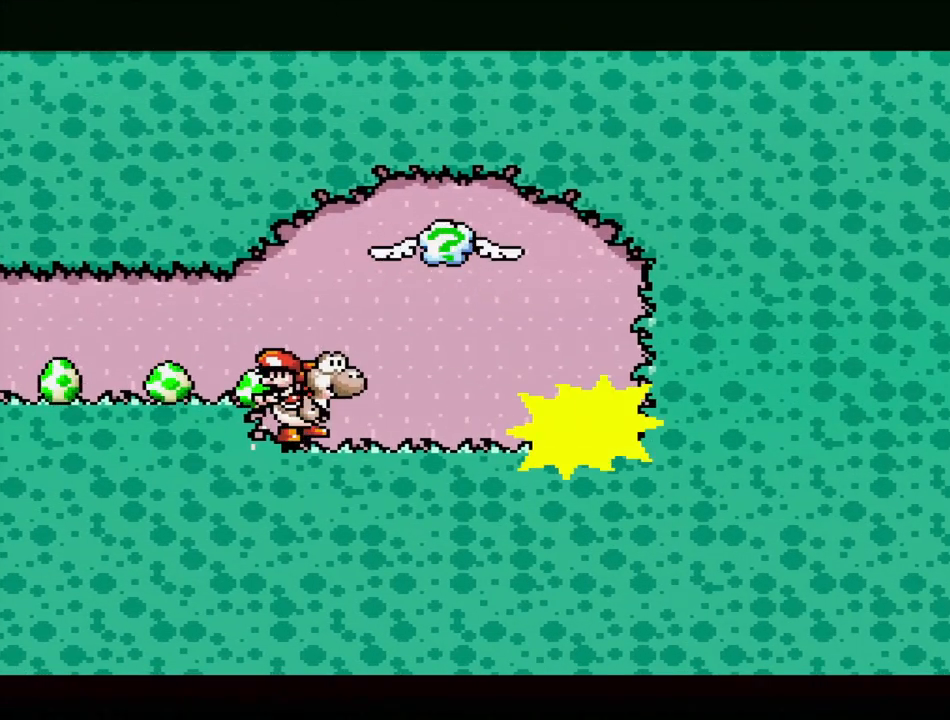
{"buttons": ["DPAD_RIGHT"], "events": [[100, "DPAD_RIGHT", "down"], [217, "B", "down"], [250, "DPAD_RIGHT", "up"], [367, "DPAD_RIGHT", "down"], [467, "B", "up"]]}
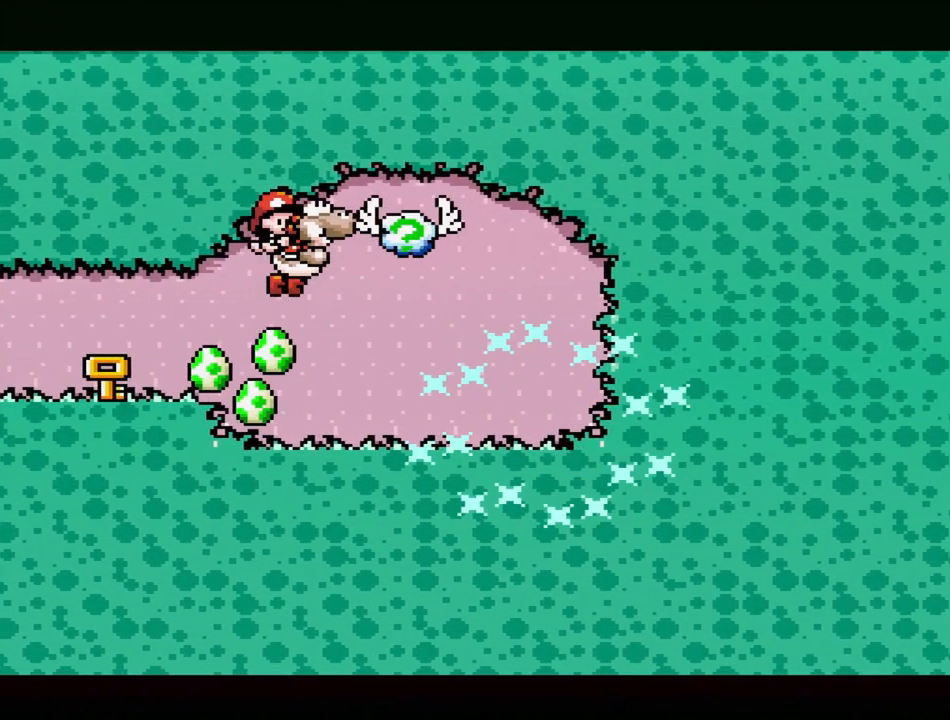
{"buttons": ["A"], "events": [[17, "DPAD_RIGHT", "up"], [67, "A", "down"], [267, "DPAD_LEFT", "down"], [467, "DPAD_LEFT", "up"]]}
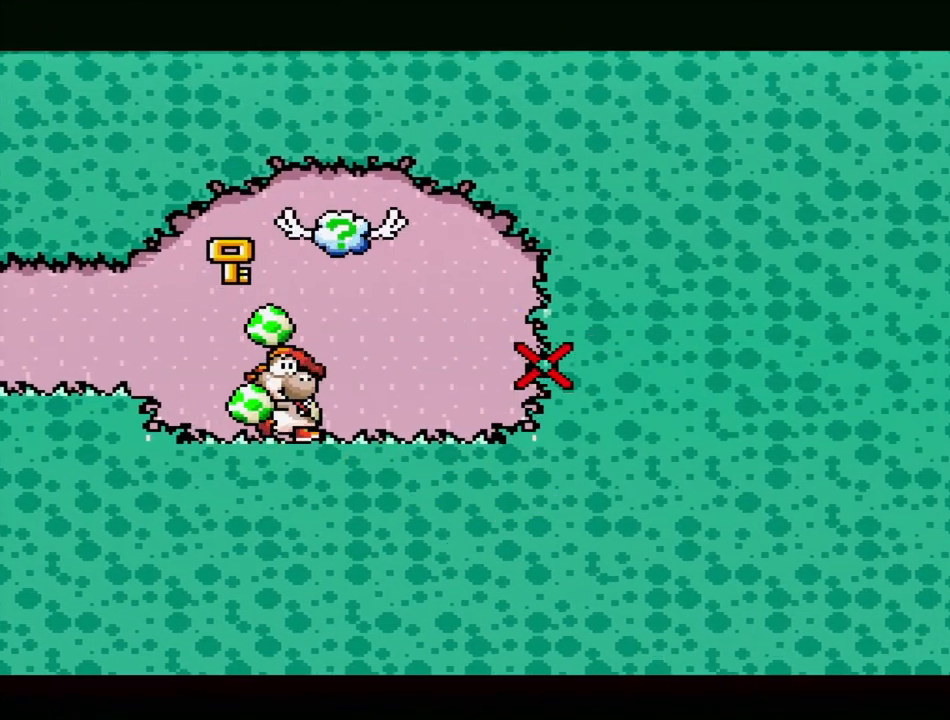
{"buttons": [], "events": [[100, "DPAD_LEFT", "down"], [333, "DPAD_LEFT", "up"], [433, "A", "up"]]}
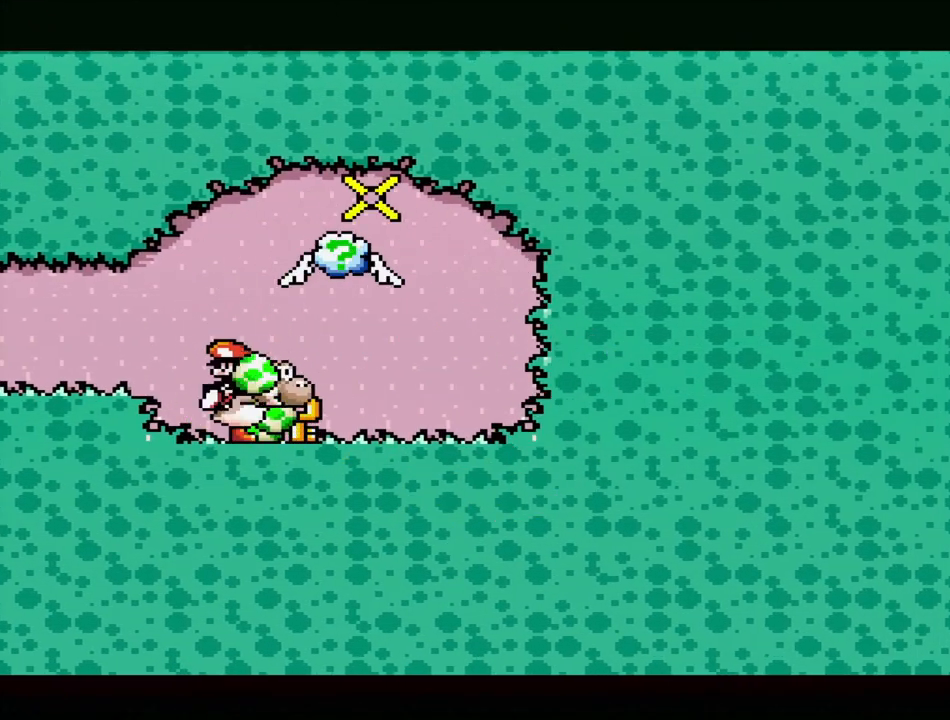
{"buttons": [], "events": [[117, "DPAD_RIGHT", "down"], [400, "DPAD_RIGHT", "up"]]}
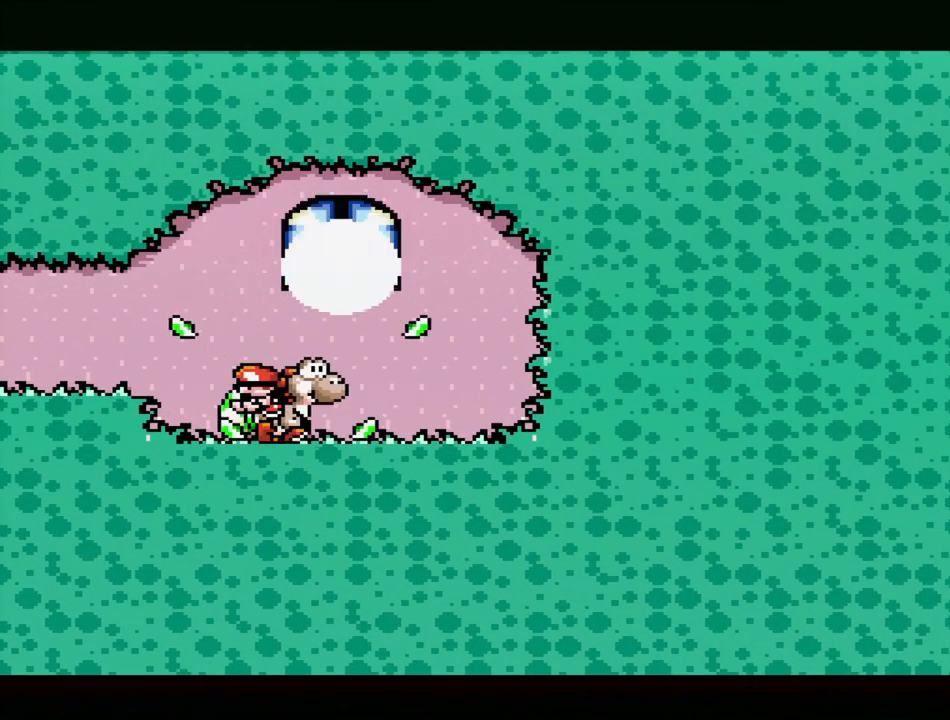
{"buttons": [], "events": [[250, "B", "down"], [300, "DPAD_RIGHT", "down"], [450, "B", "up"], [483, "DPAD_RIGHT", "up"]]}
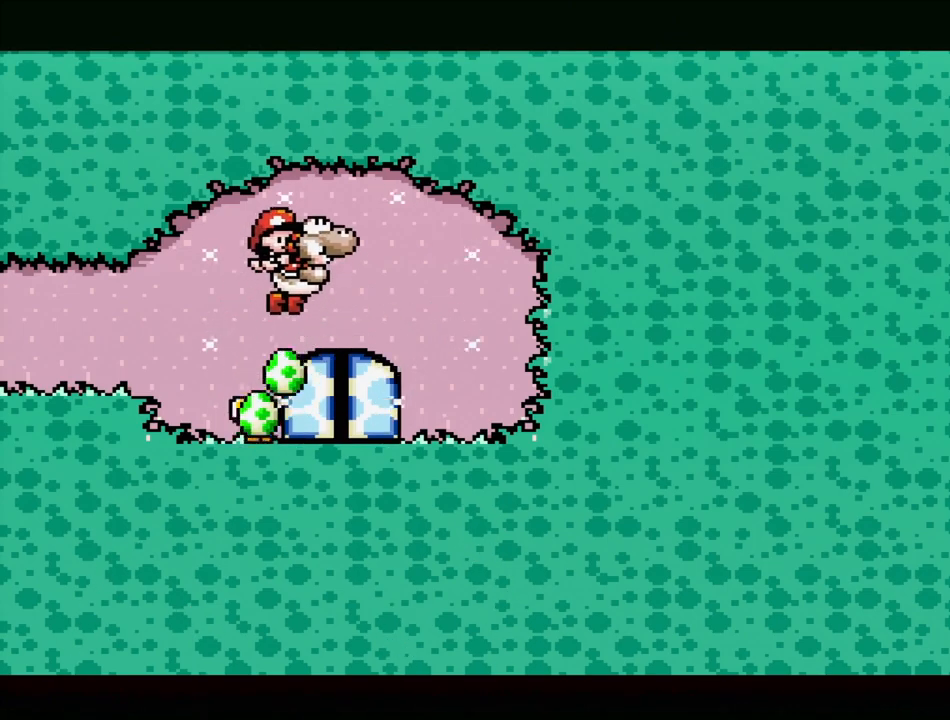
{"buttons": ["DPAD_UP"], "events": [[167, "DPAD_LEFT", "down"], [317, "DPAD_LEFT", "up"], [483, "DPAD_UP", "down"]]}
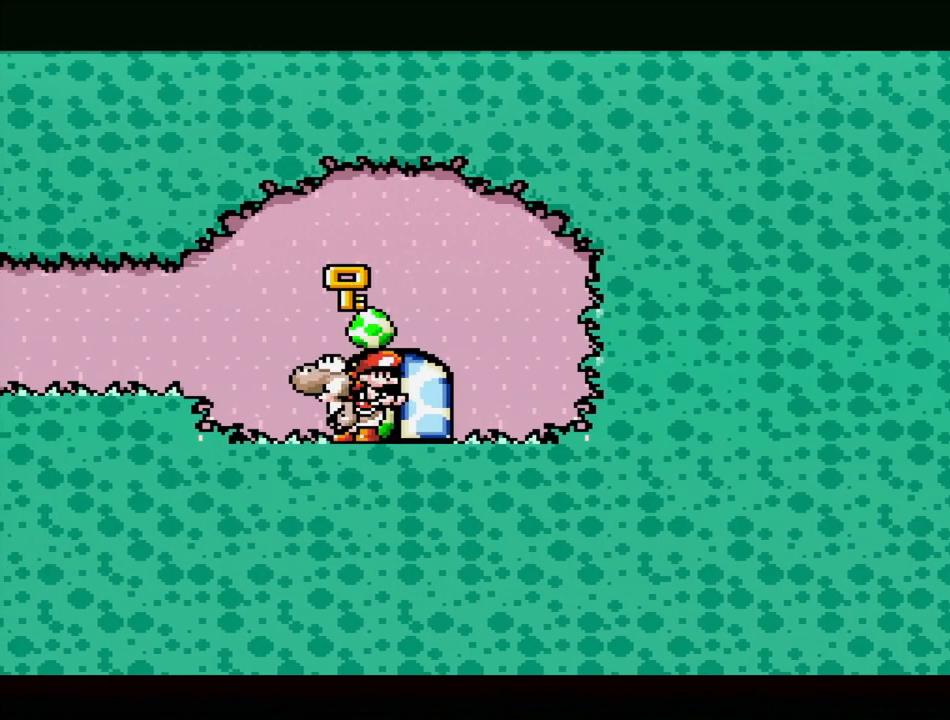
{"buttons": [], "events": [[100, "DPAD_UP", "up"]]}
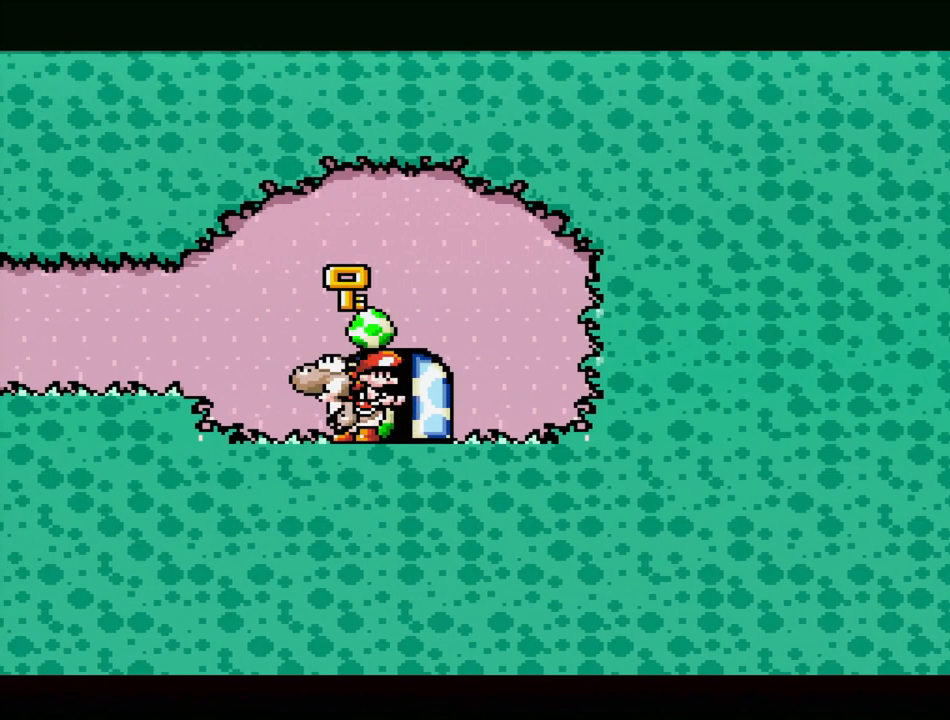
{"buttons": [], "events": []}
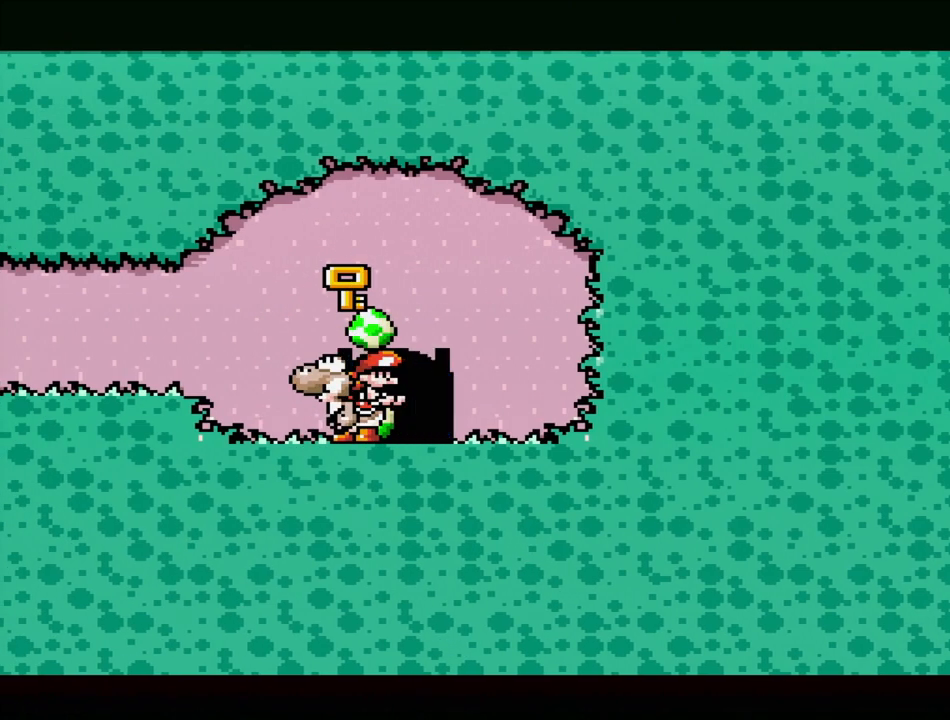
{"buttons": [], "events": []}
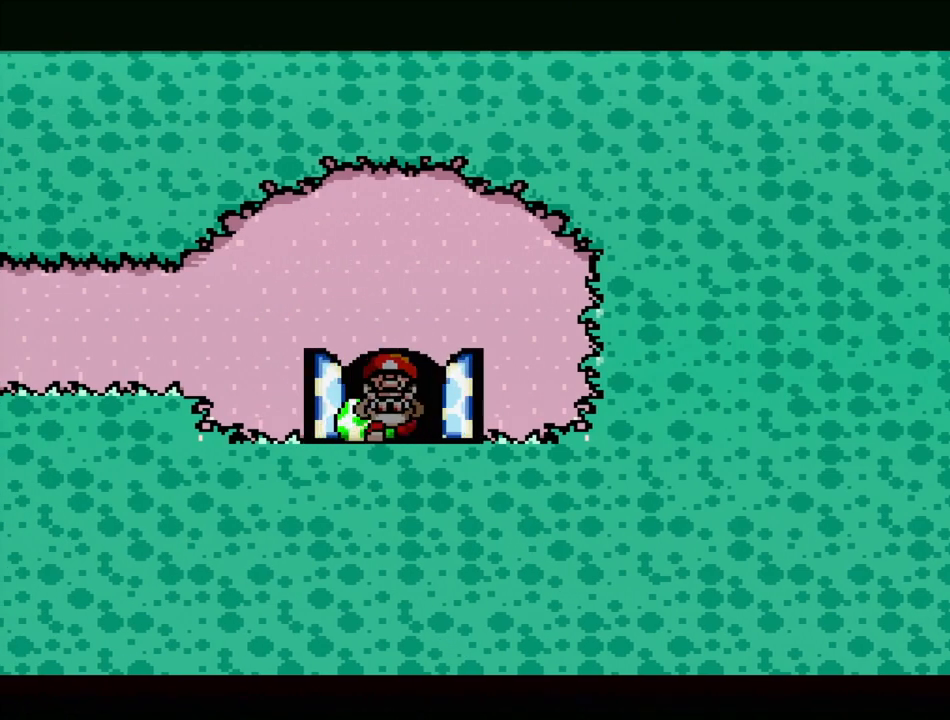
{"buttons": [], "events": []}
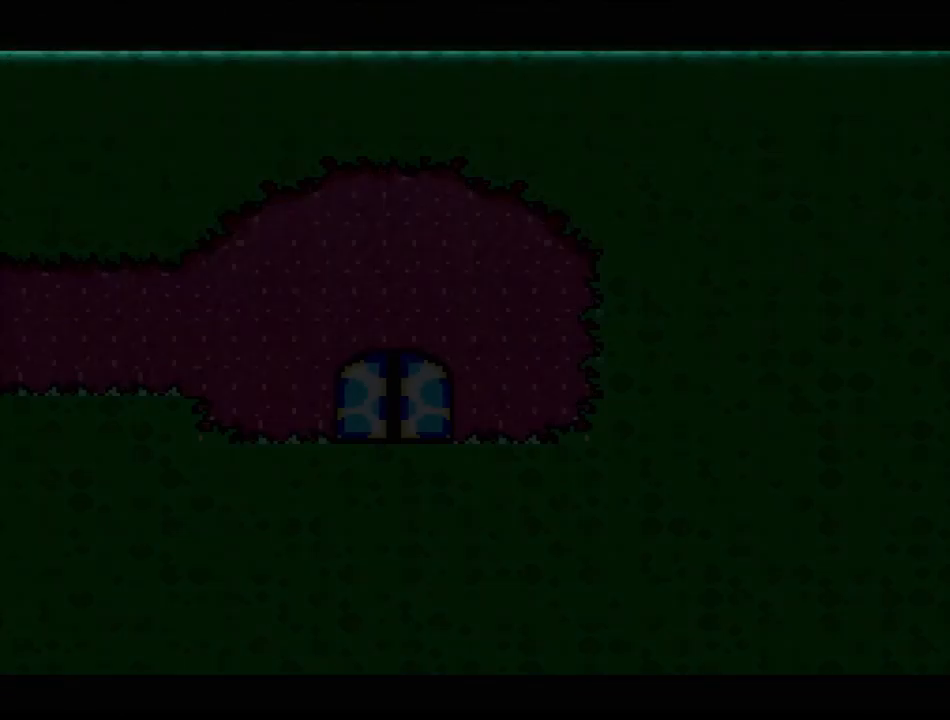
{"buttons": [], "events": []}
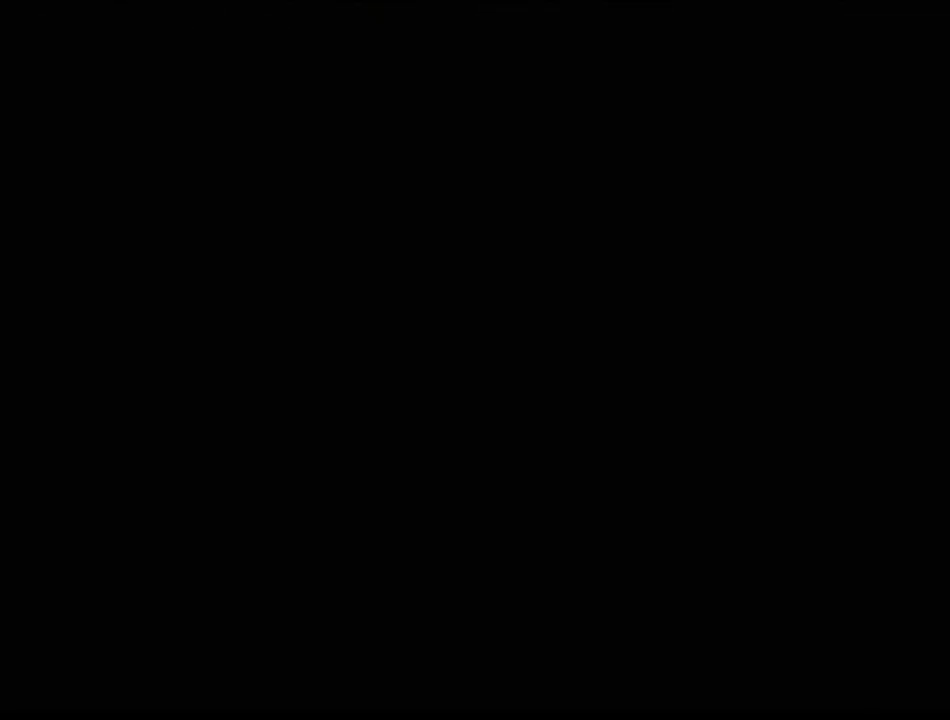
{"buttons": [], "events": []}
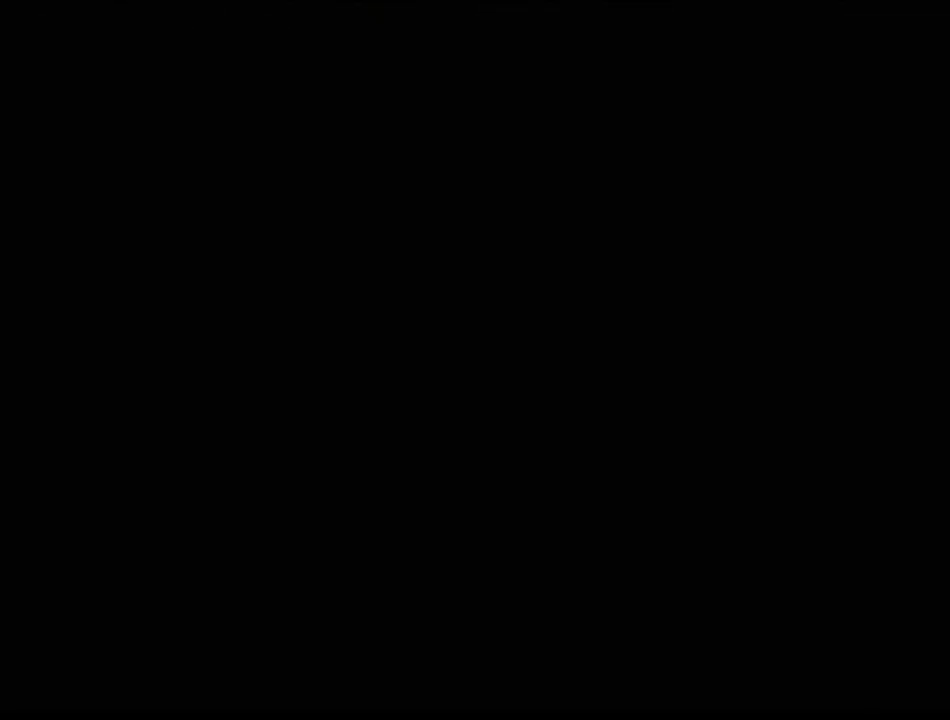
{"buttons": [], "events": []}
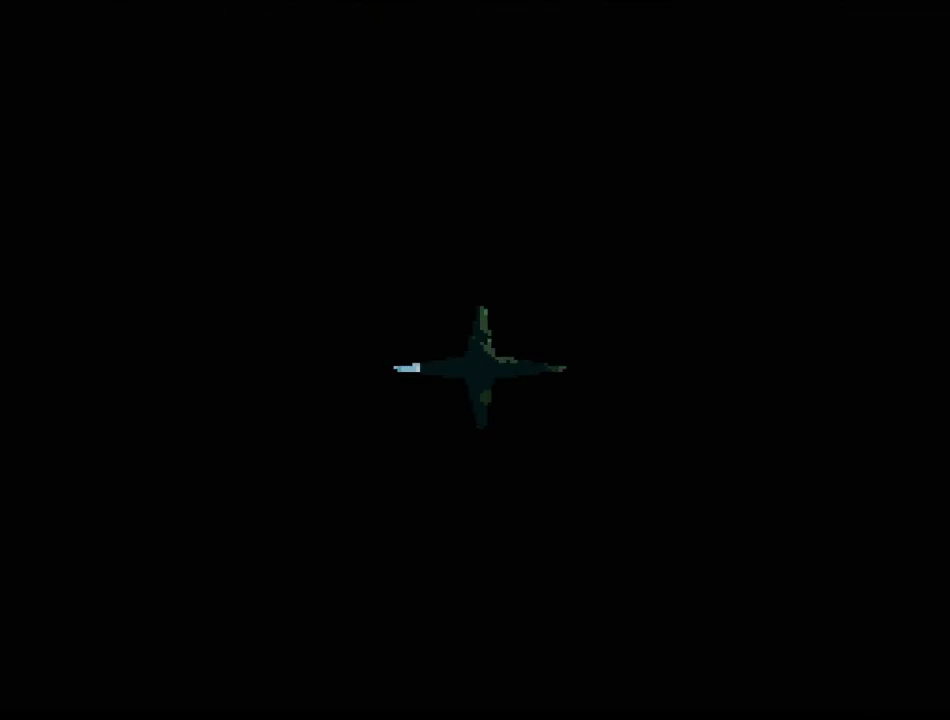
{"buttons": [], "events": []}
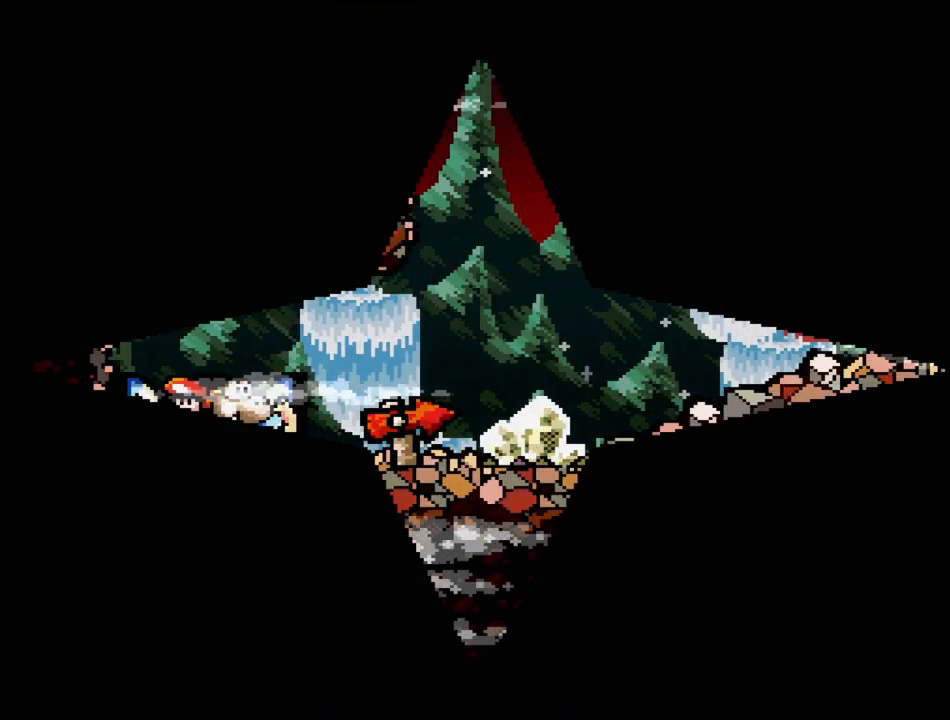
{"buttons": [], "events": []}
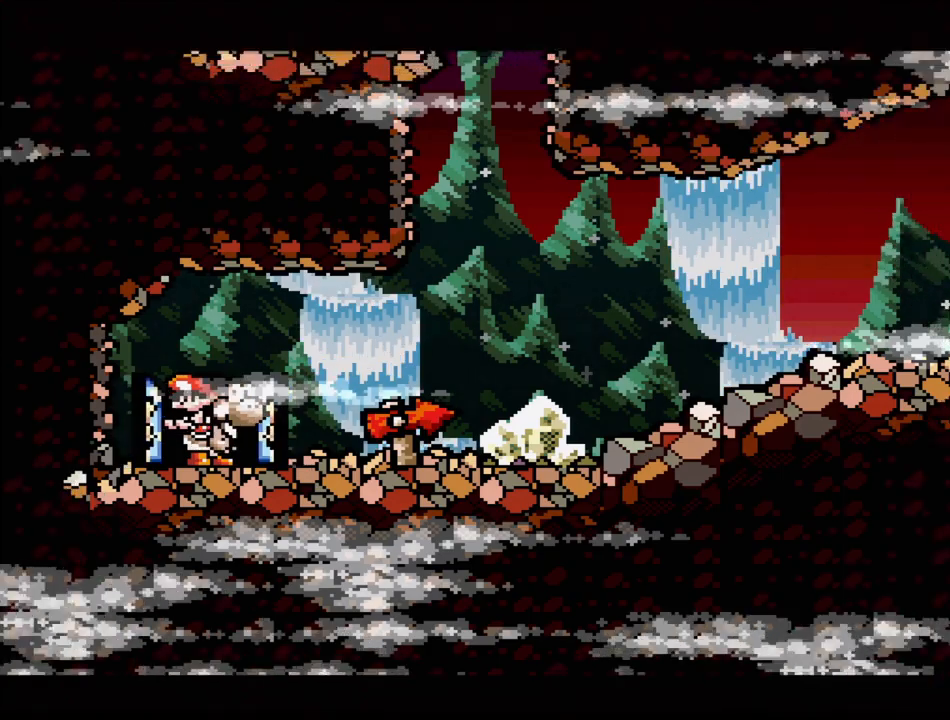
{"buttons": ["Y", "DPAD_RIGHT"], "events": [[183, "DPAD_RIGHT", "down"], [417, "Y", "down"]]}